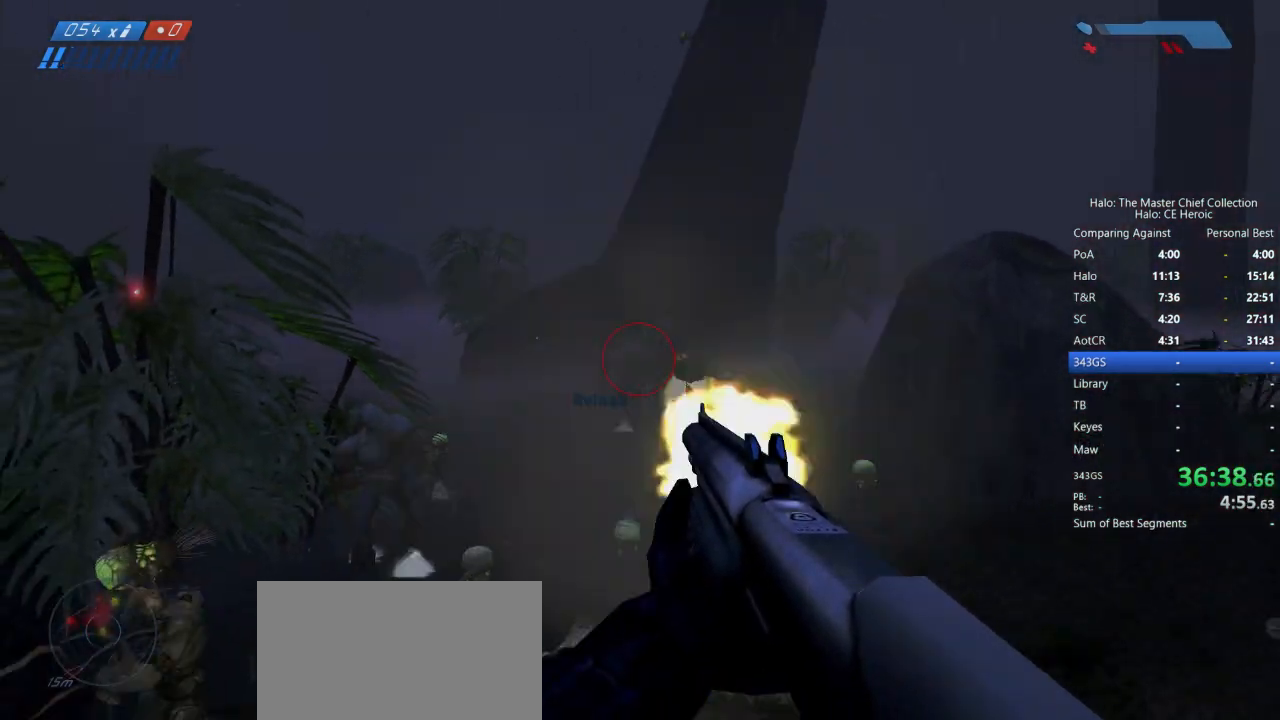
Gameplay with keyboard and mouse; each line is a JSON object with the keys and mouse buttons held at the frame after it. "events" lists presses ("down") and releases ("up") of "a", "alt", "c", "caps_lock", "ctrl", "d", "e", "escape", "f", "g", "q", "r", "s", "shift", "space", "tab", "v", "w", "x", "z", "mouse_left", "mouse_right", "mouse_mb4" and "mouse_mb5" between this image and that frame as [ms after this image, input, new state], when the widget could be followed in between. "mouse_left", "mouse_right", "mouse_mb4", "mouse_mb5" = the "left", "right", "mb4", "mb5" buttons of the "mouse" list. No other keys are recorded. Not read: mouse_move.
{"keys": ["d", "q"], "mouse": [], "events": [[100, "mouse_left", "up"], [383, "s", "up"], [467, "q", "down"]]}
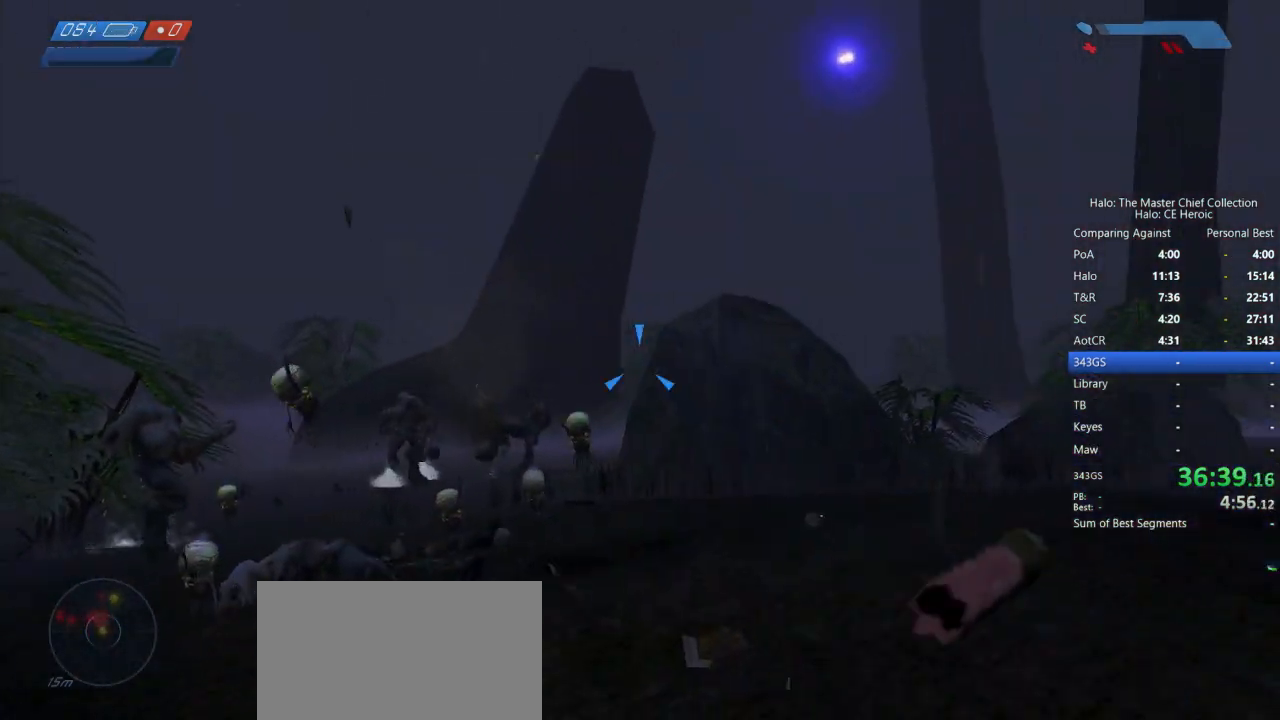
{"keys": ["d", "w"], "mouse": [], "events": [[67, "q", "up"], [117, "w", "down"]]}
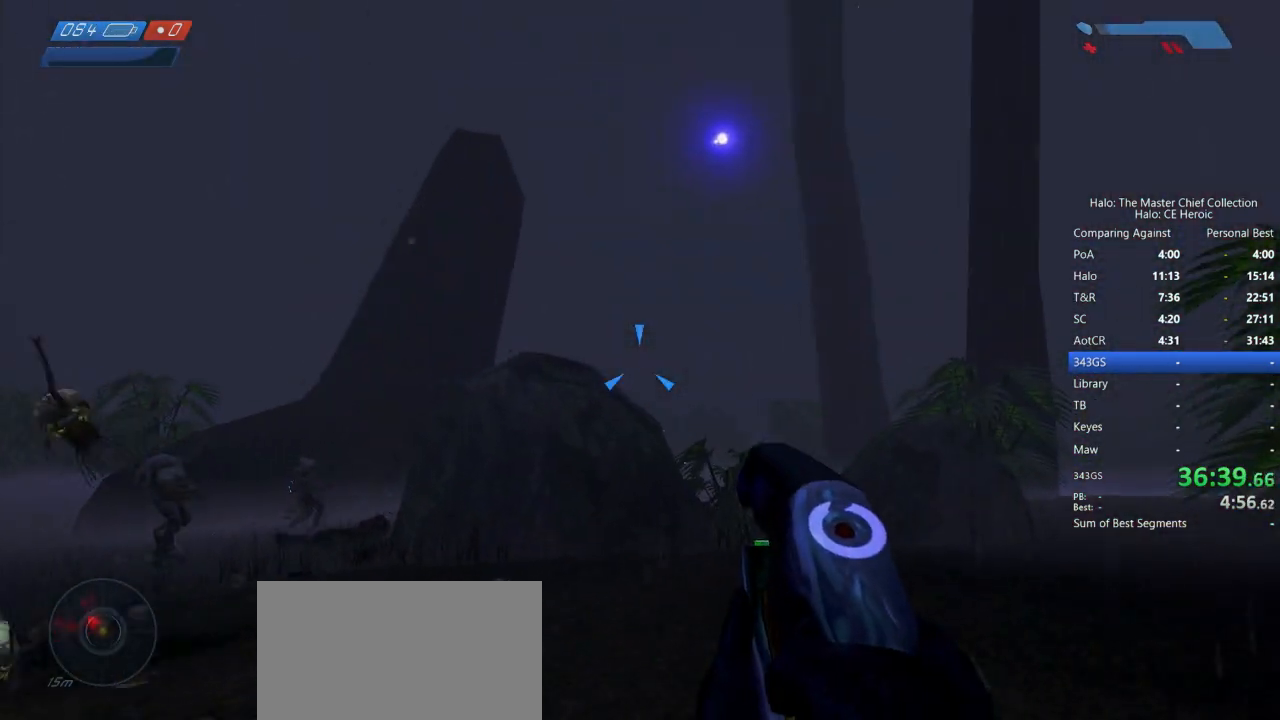
{"keys": ["d", "space", "w"], "mouse": [], "events": [[233, "space", "down"]]}
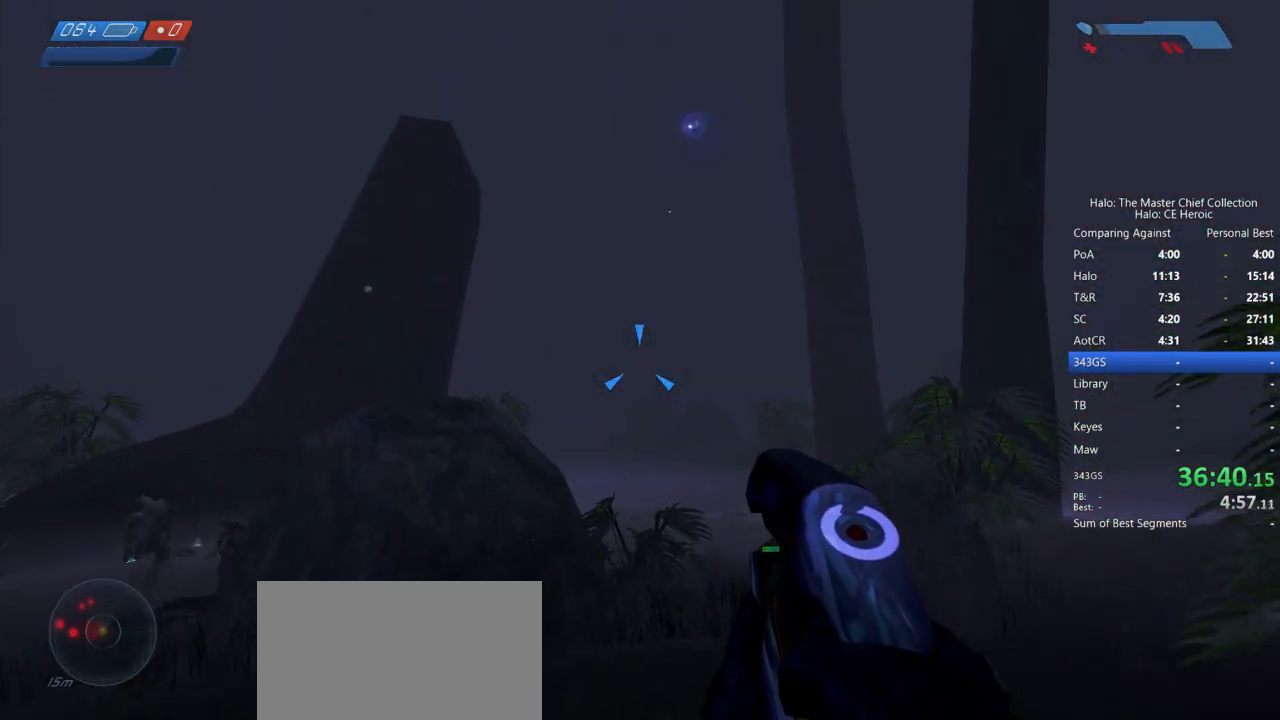
{"keys": ["d", "w"], "mouse": [], "events": [[333, "space", "up"]]}
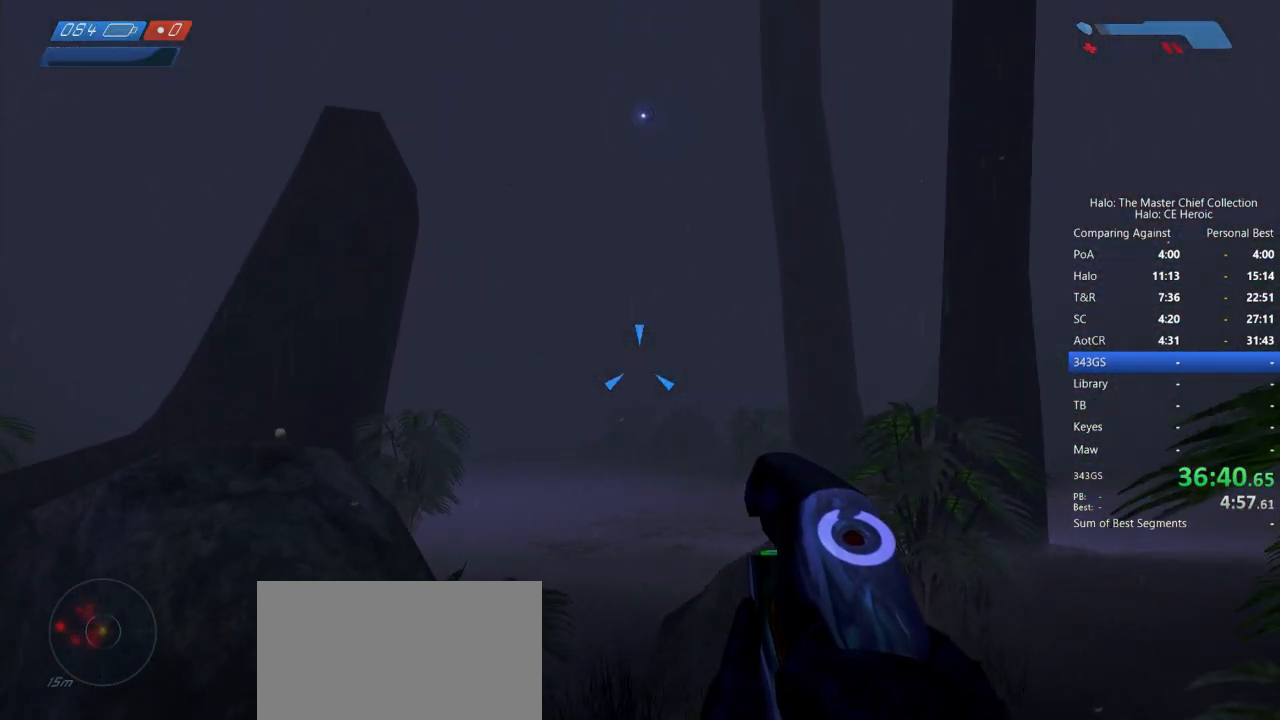
{"keys": ["d", "w"], "mouse": [], "events": []}
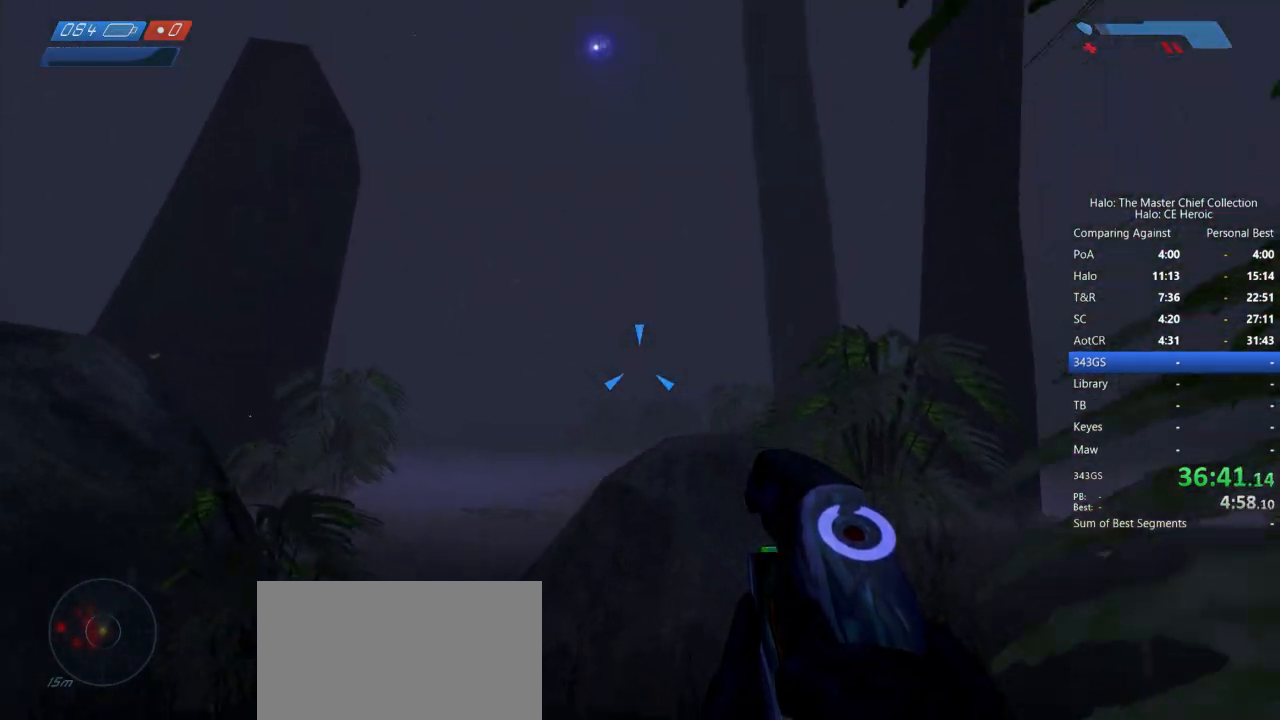
{"keys": ["d", "space", "w"], "mouse": [], "events": [[217, "space", "down"]]}
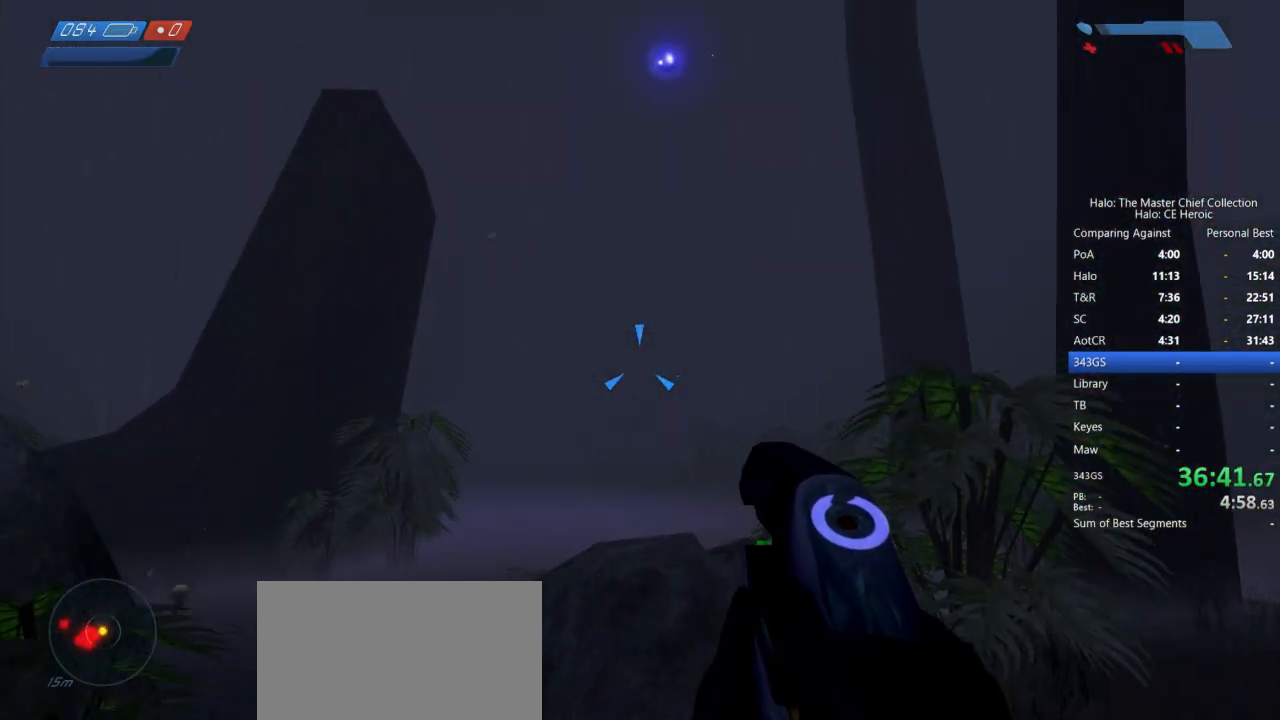
{"keys": ["d", "space"], "mouse": [], "events": [[467, "w", "up"]]}
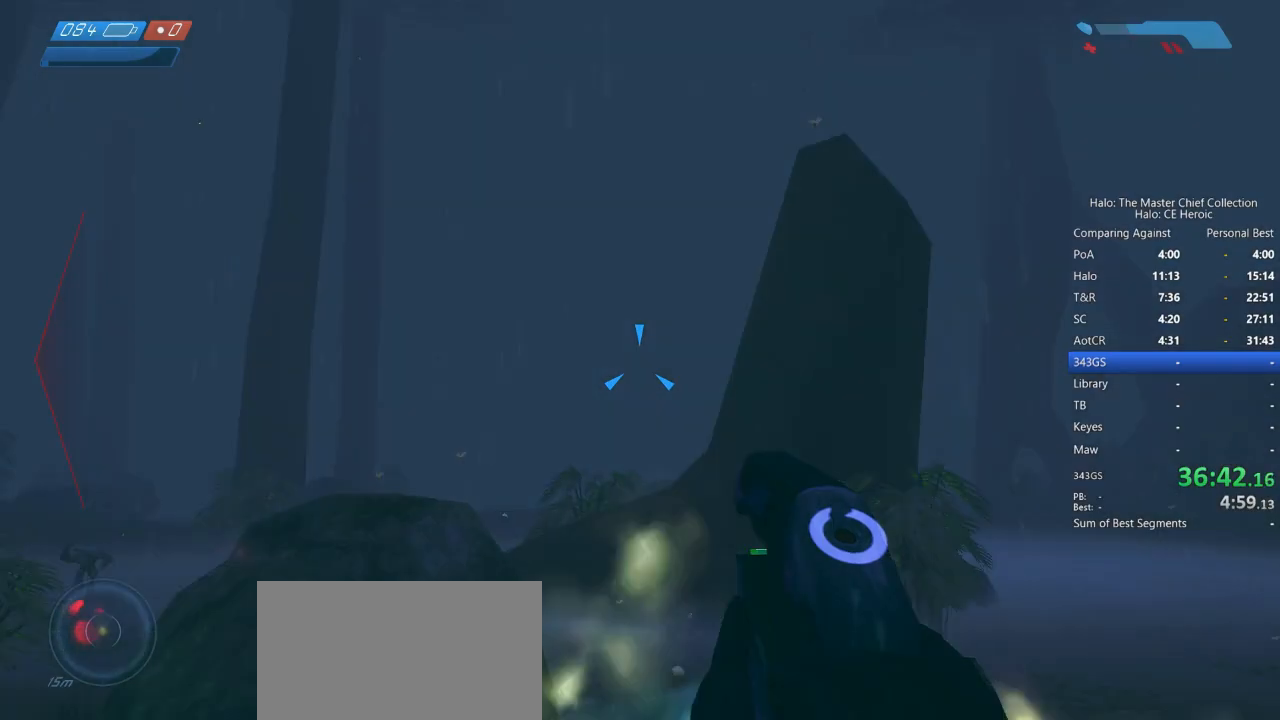
{"keys": ["d", "w"], "mouse": [], "events": [[17, "space", "up"], [483, "w", "down"]]}
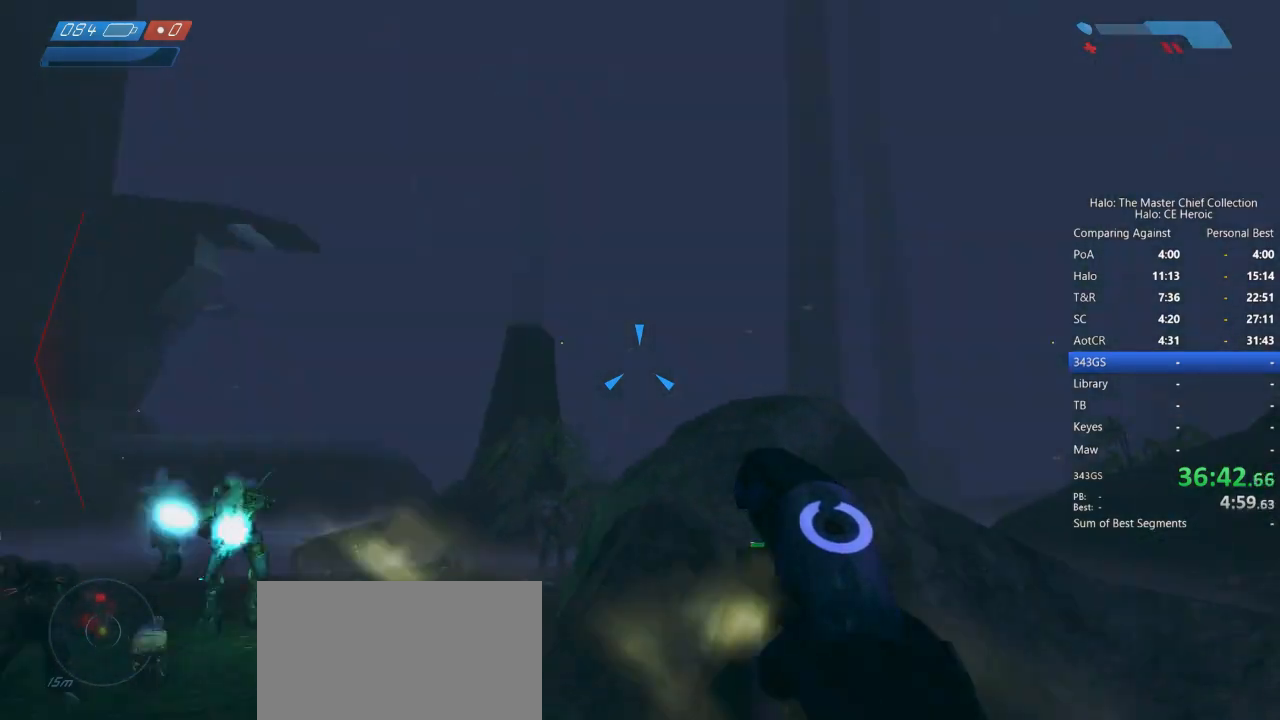
{"keys": ["d", "w"], "mouse": [], "events": []}
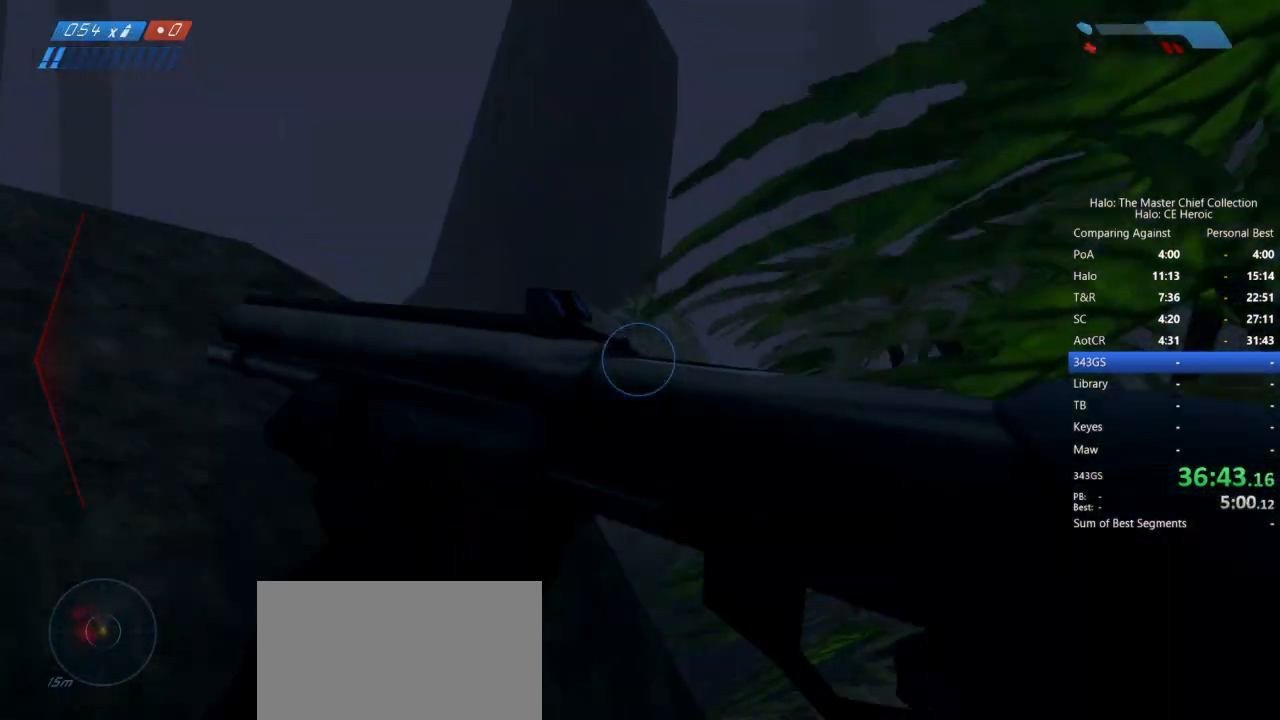
{"keys": ["w"], "mouse": [], "events": [[433, "d", "up"]]}
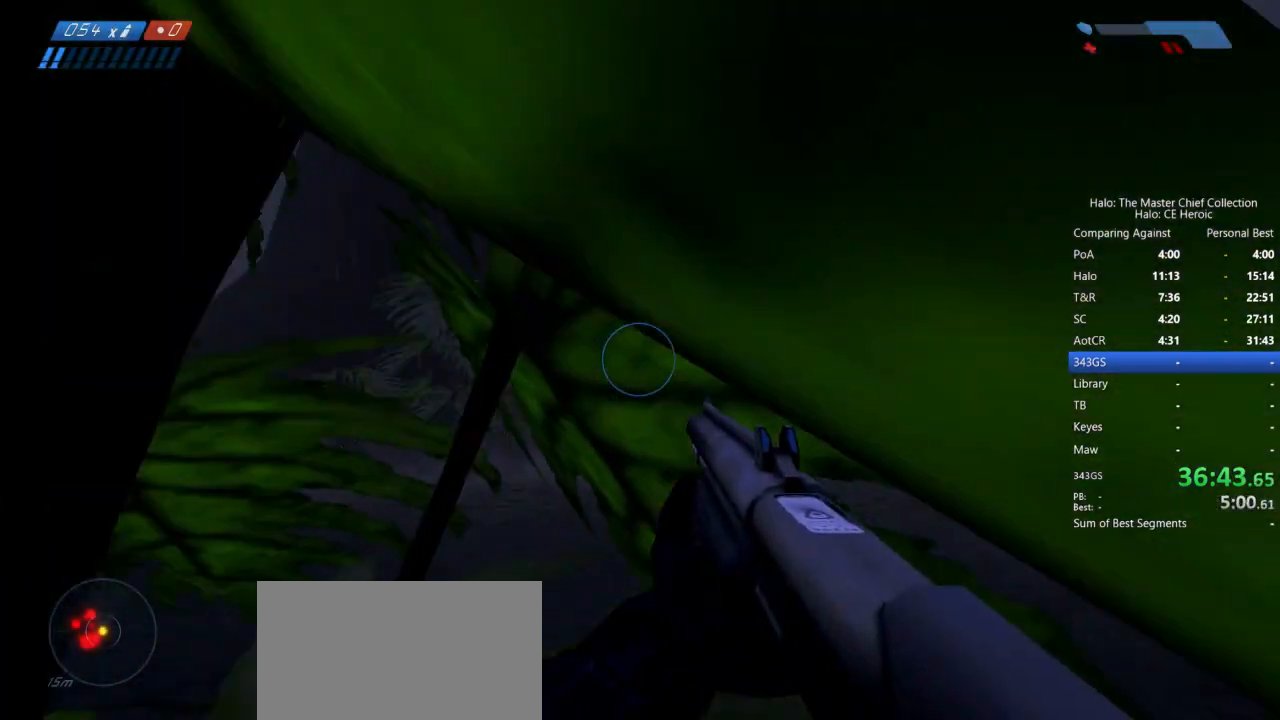
{"keys": ["d", "w"], "mouse": [], "events": [[167, "space", "down"], [350, "space", "up"], [483, "d", "down"]]}
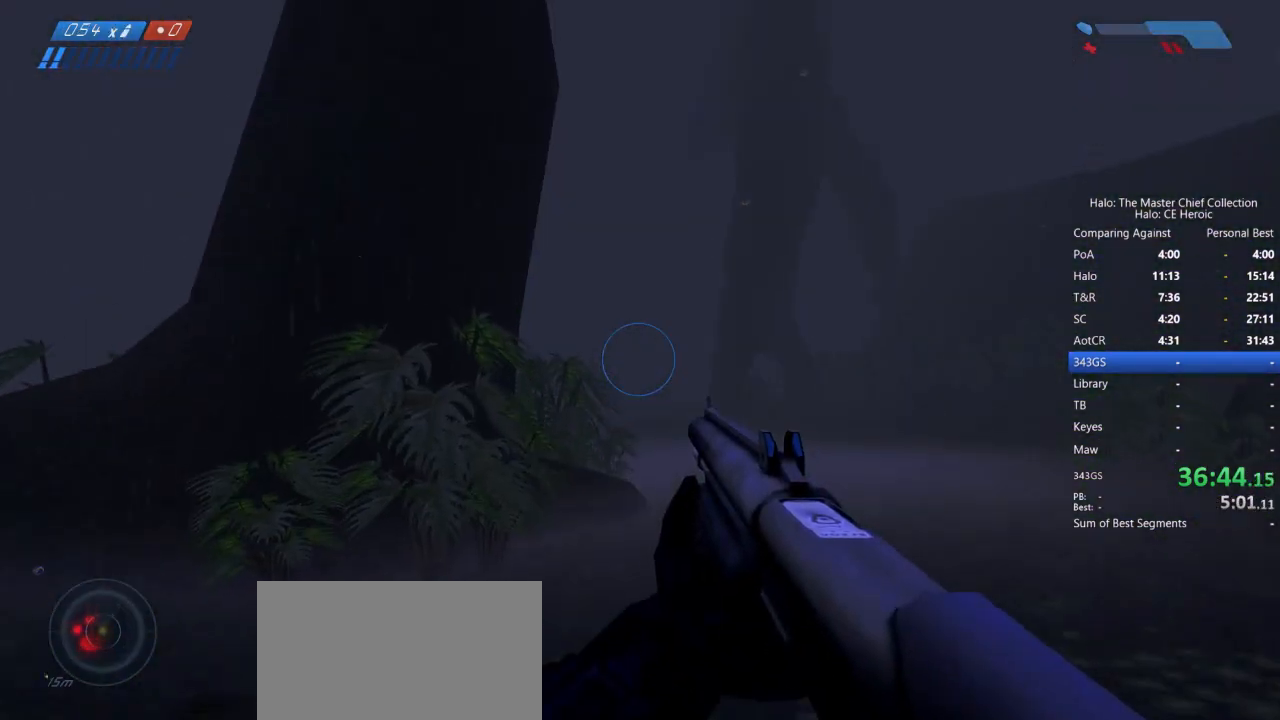
{"keys": ["d"], "mouse": [], "events": [[83, "w", "up"]]}
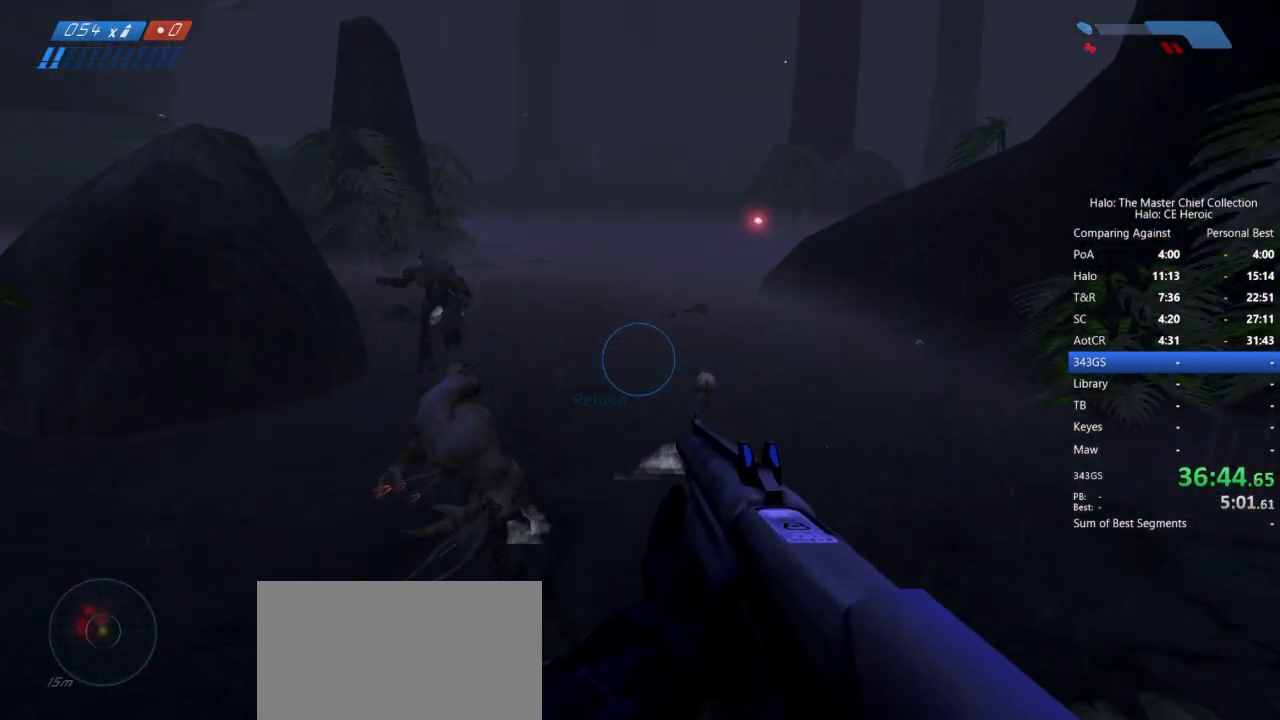
{"keys": ["d", "s"], "mouse": [], "events": [[100, "s", "down"], [150, "mouse_left", "down"], [233, "mouse_left", "up"]]}
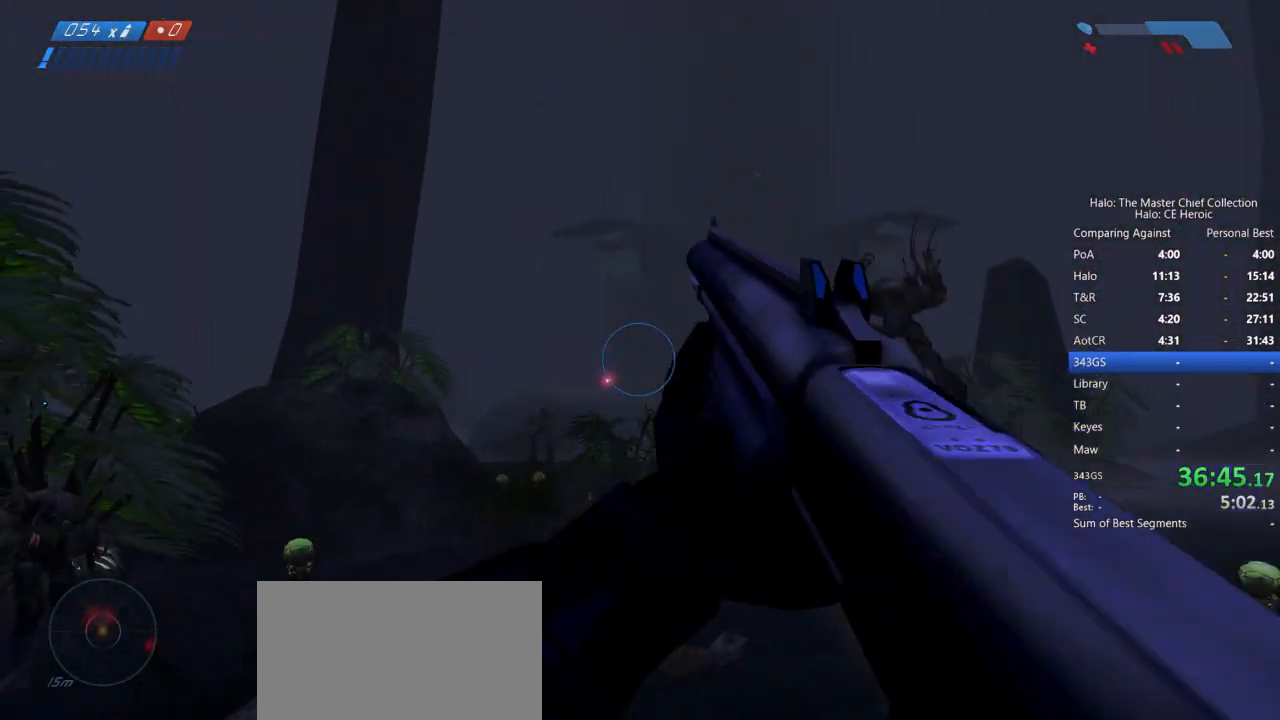
{"keys": ["d"], "mouse": [], "events": [[483, "s", "up"]]}
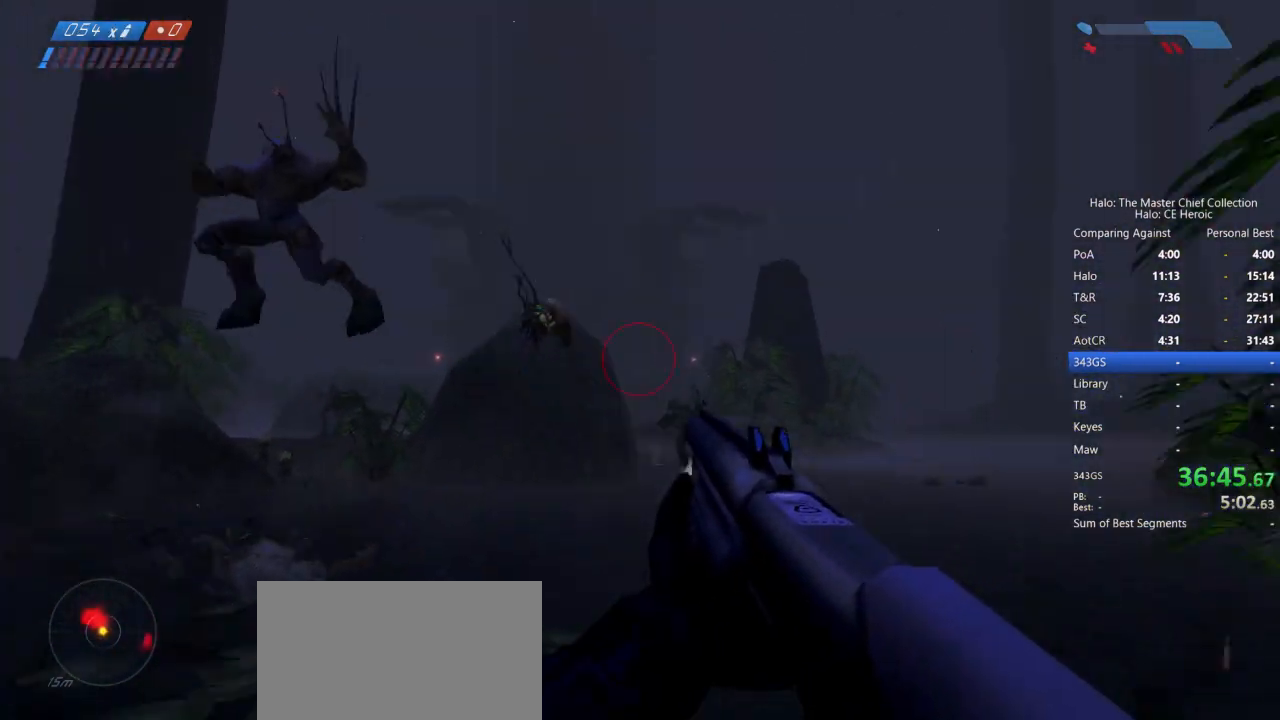
{"keys": ["w"], "mouse": [], "events": [[133, "d", "up"], [133, "w", "down"]]}
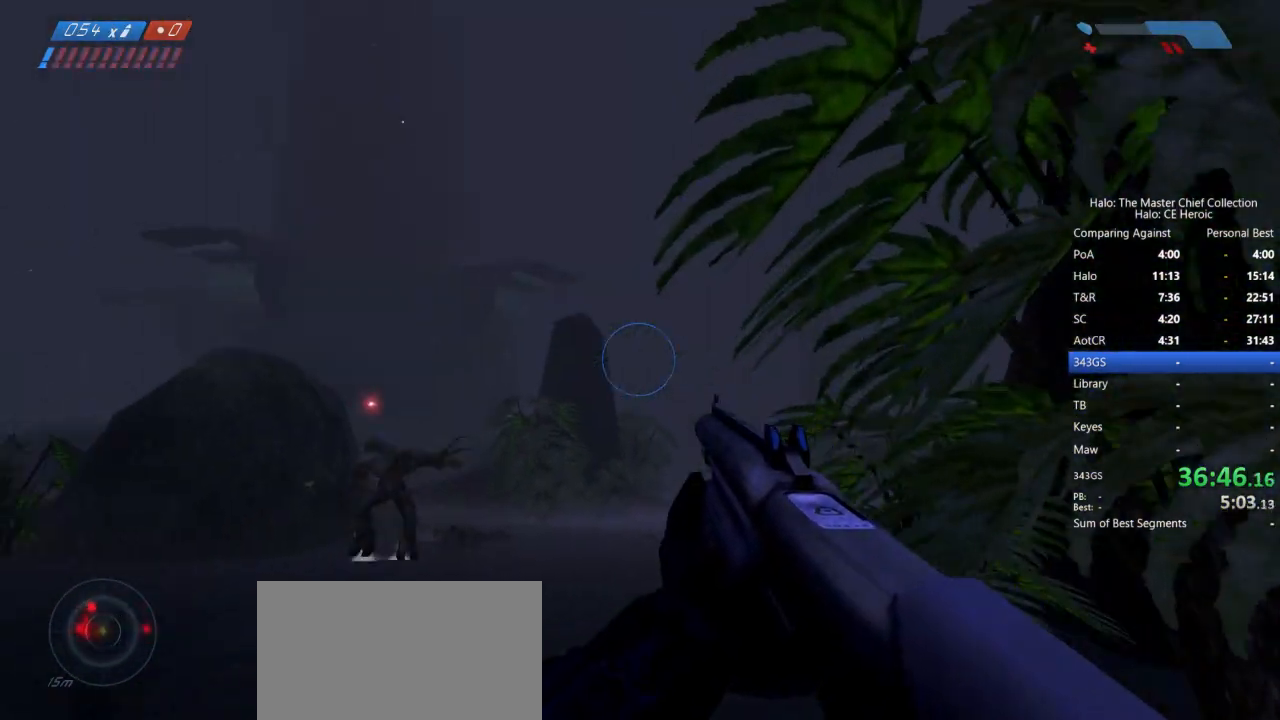
{"keys": ["space", "w"], "mouse": [], "events": [[100, "space", "down"], [283, "r", "down"], [333, "r", "up"], [383, "r", "down"], [483, "r", "up"]]}
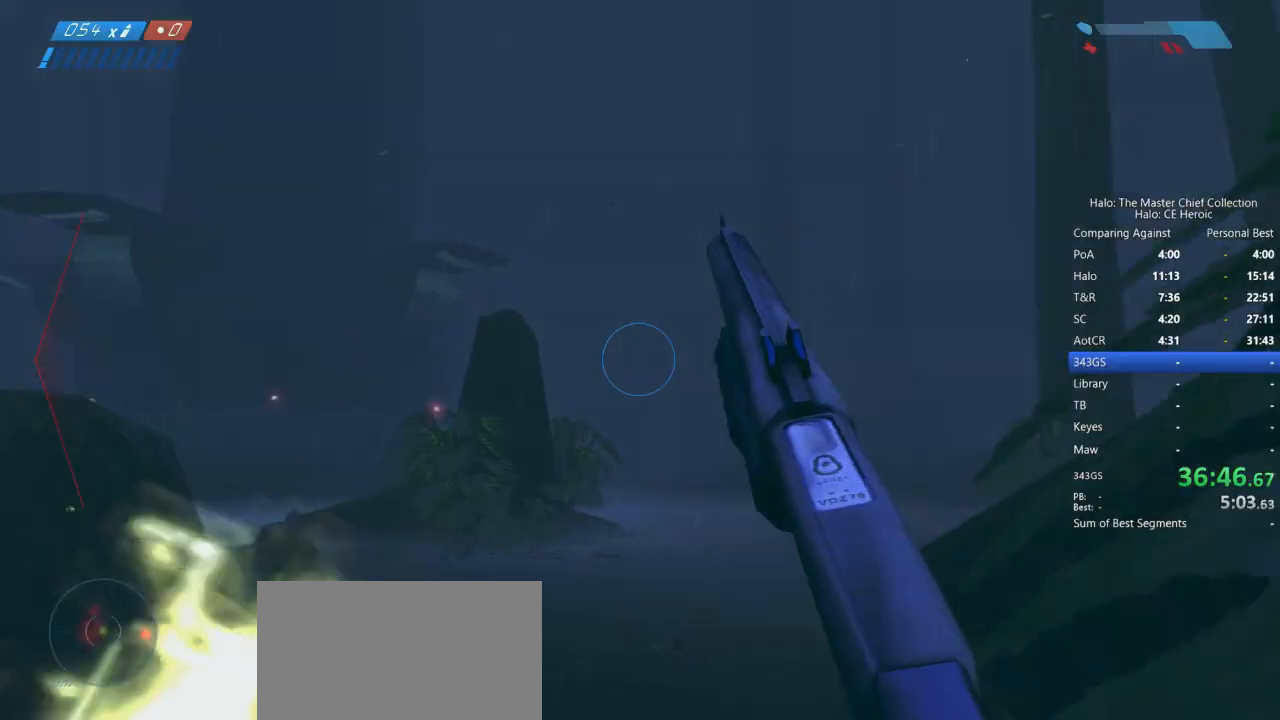
{"keys": ["w"], "mouse": [], "events": [[150, "space", "up"]]}
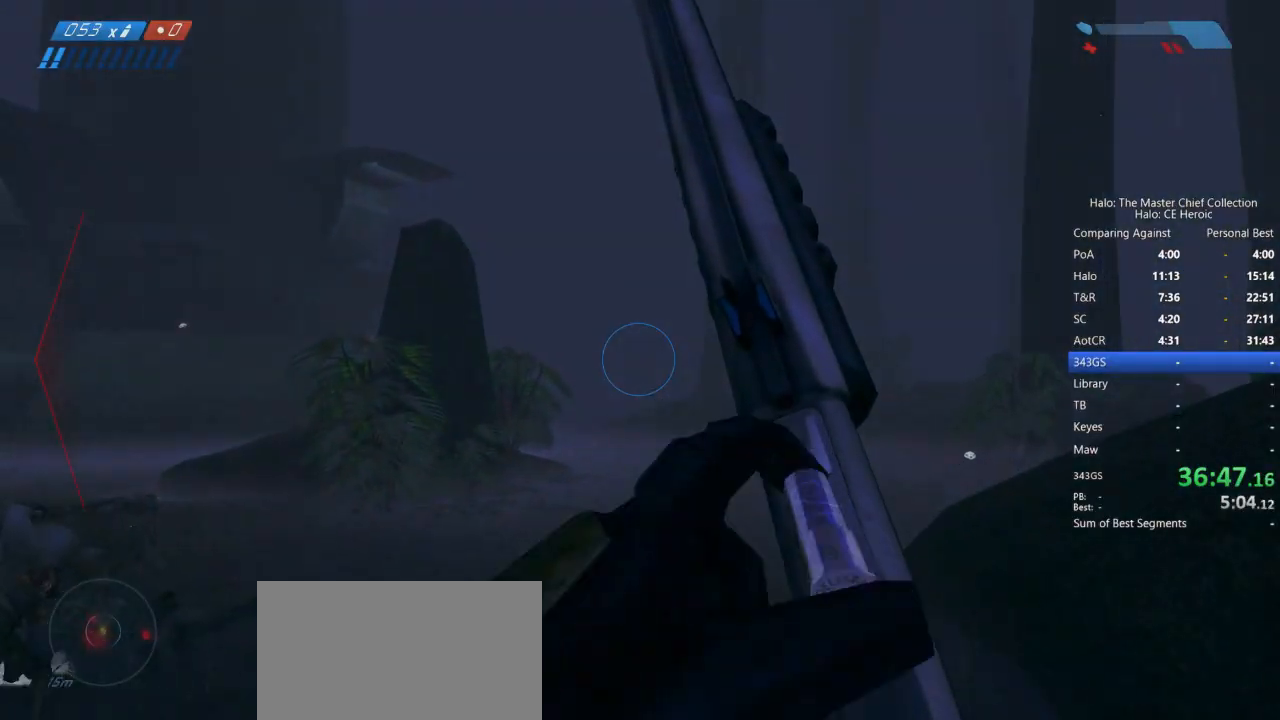
{"keys": ["space", "w"], "mouse": [], "events": [[500, "space", "down"]]}
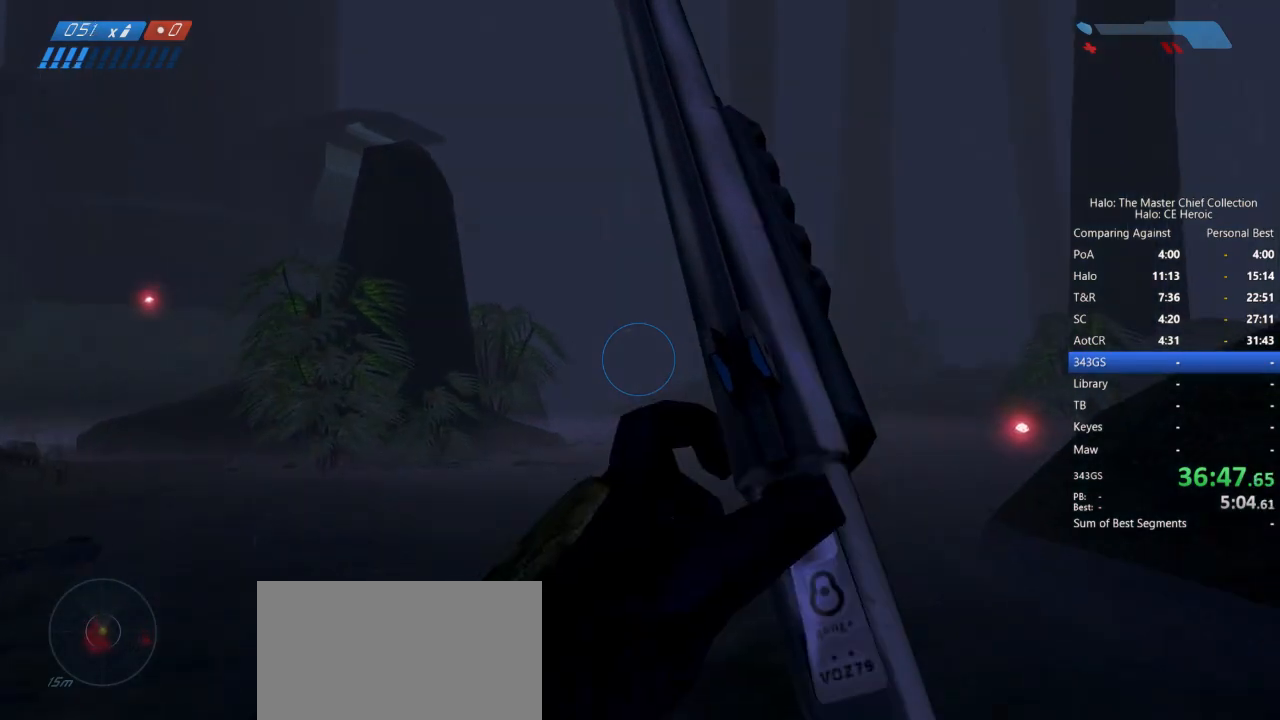
{"keys": ["a", "w"], "mouse": [], "events": [[250, "a", "down"], [433, "space", "up"]]}
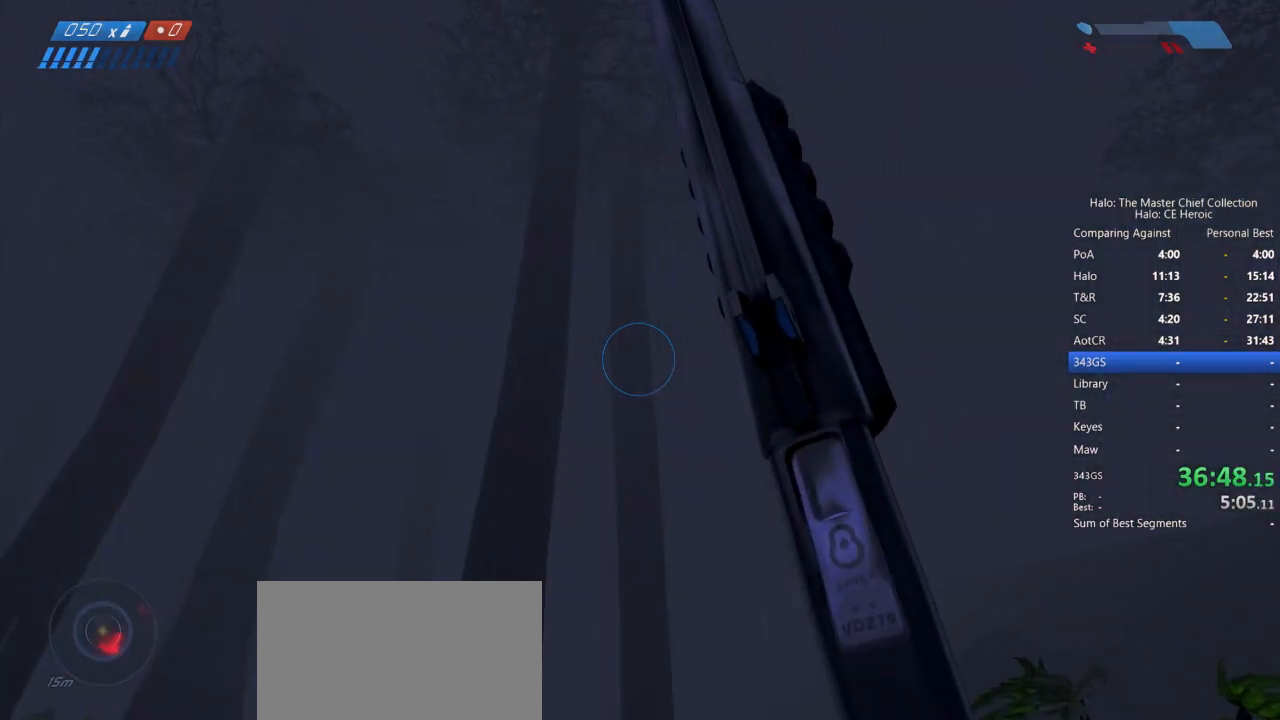
{"keys": ["q", "w"], "mouse": [], "events": [[400, "a", "up"], [483, "q", "down"]]}
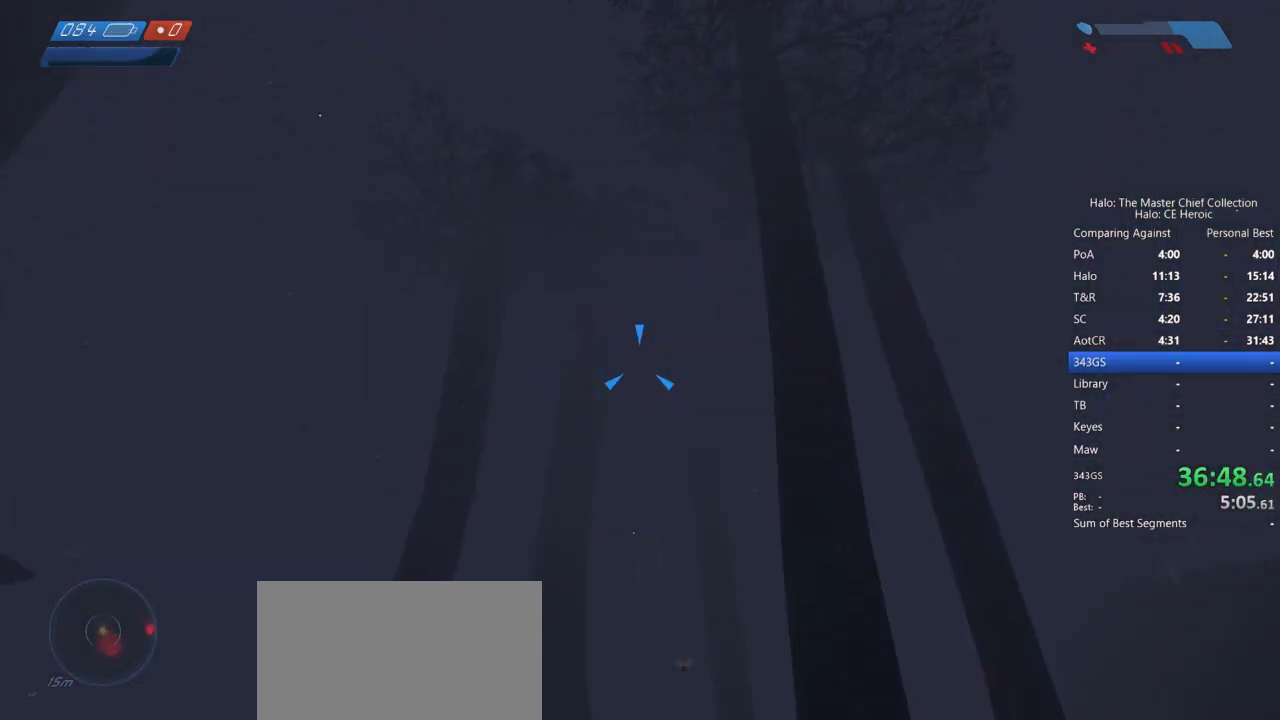
{"keys": ["w"], "mouse": ["left"], "events": [[83, "mouse_left", "down"], [83, "q", "up"]]}
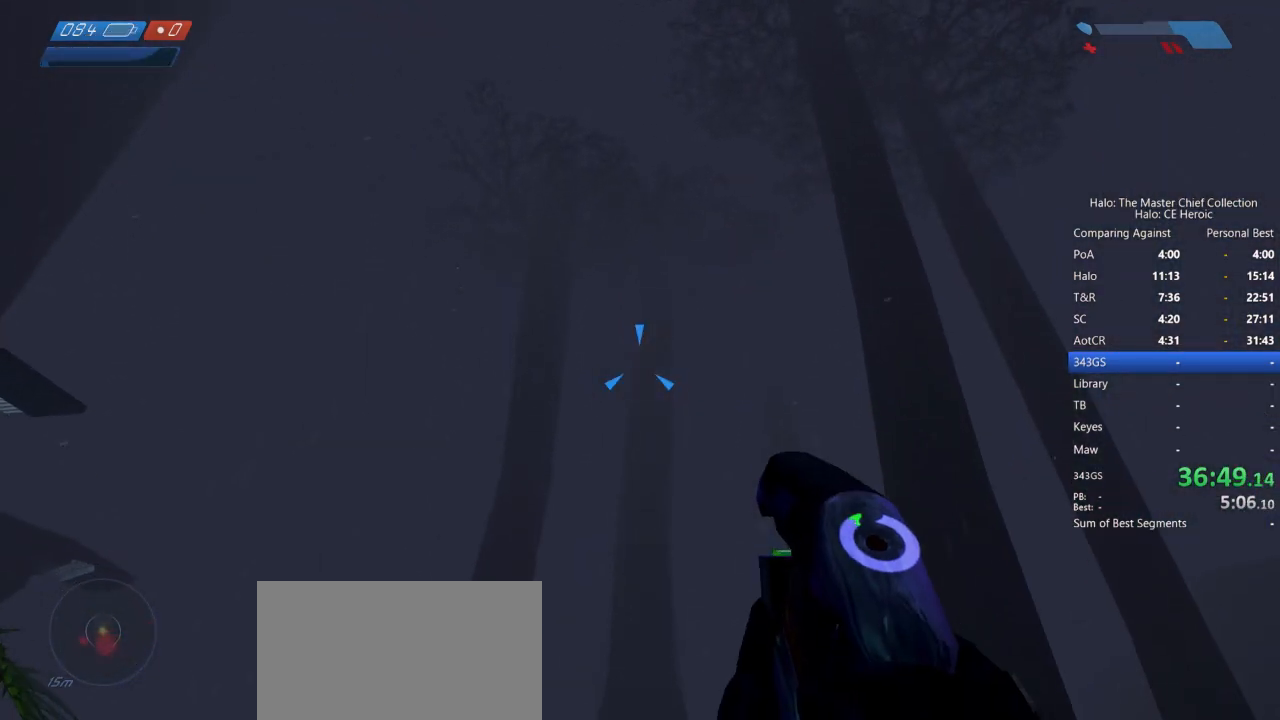
{"keys": ["w"], "mouse": ["left"], "events": []}
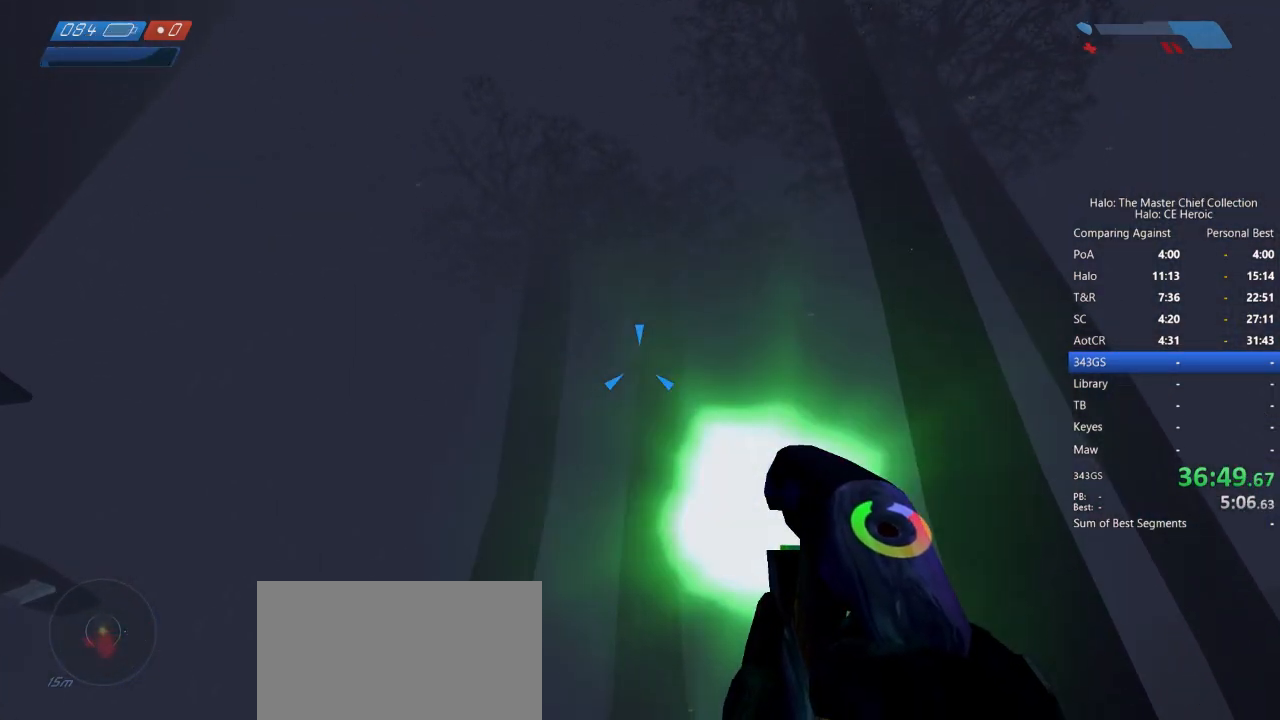
{"keys": ["w"], "mouse": [], "events": [[67, "mouse_left", "up"], [350, "q", "down"], [400, "q", "up"]]}
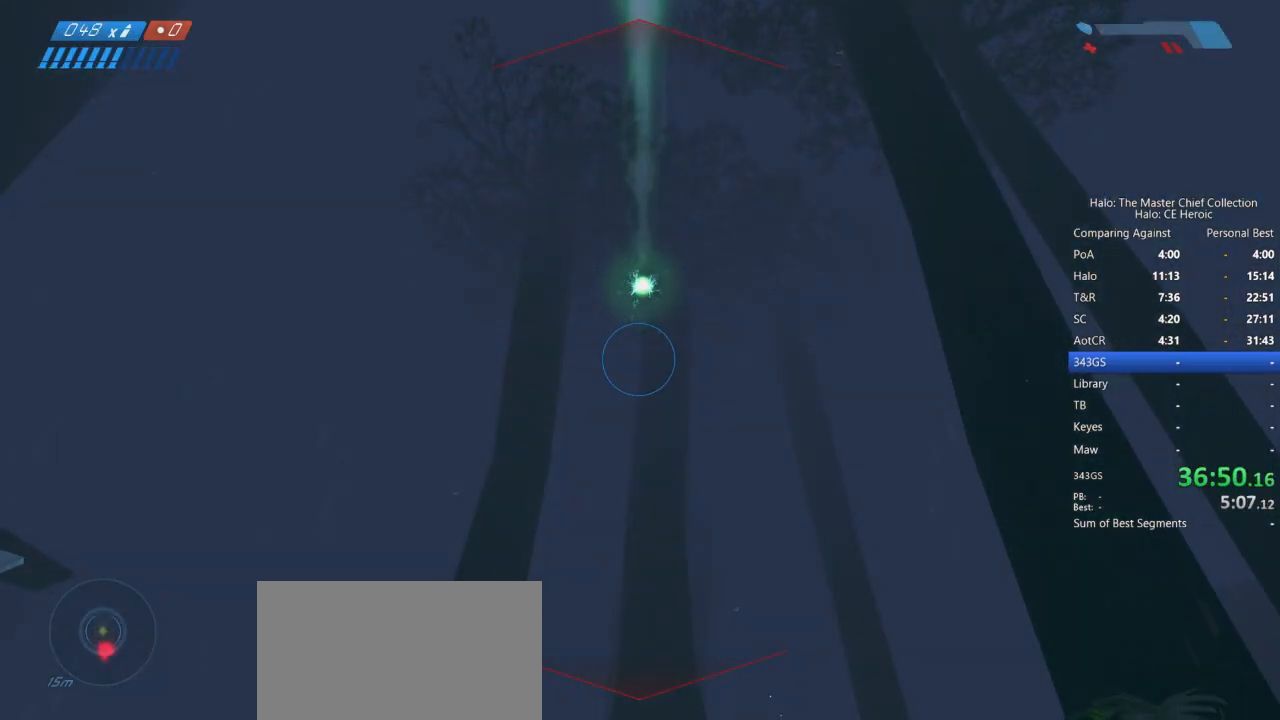
{"keys": ["a", "w"], "mouse": [], "events": [[317, "a", "down"], [367, "space", "down"], [500, "space", "up"]]}
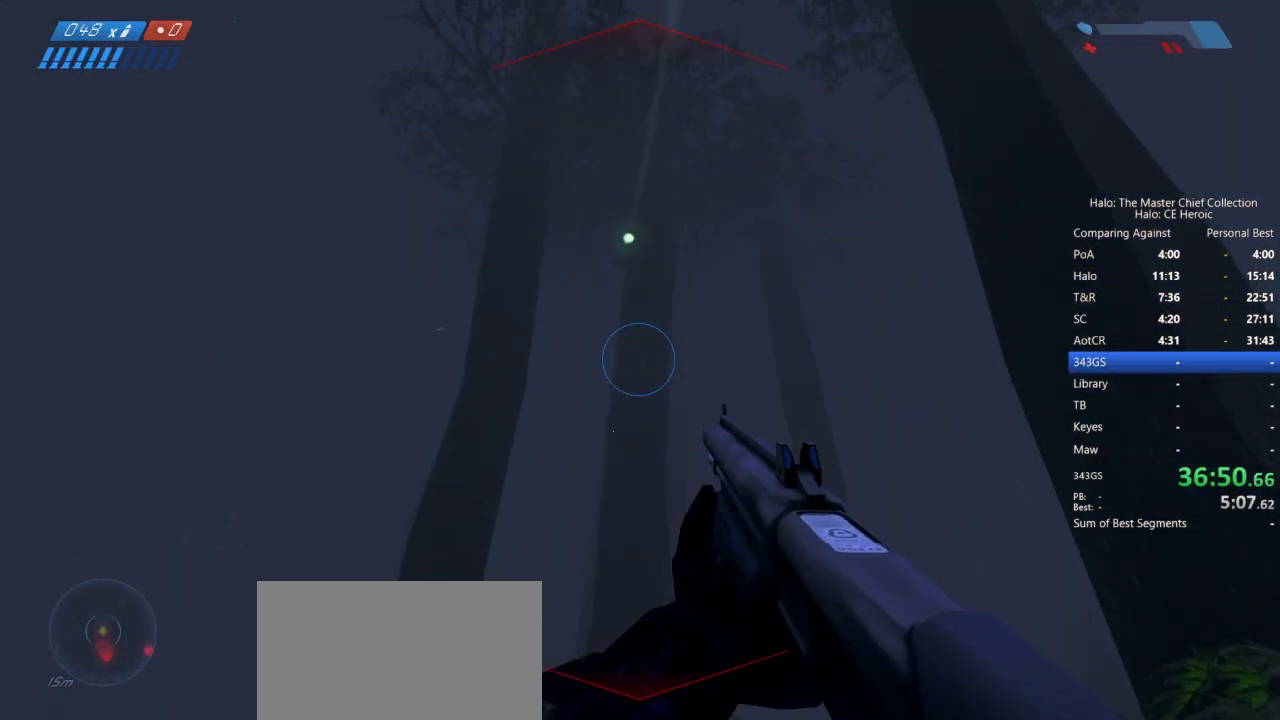
{"keys": ["a", "w"], "mouse": [], "events": []}
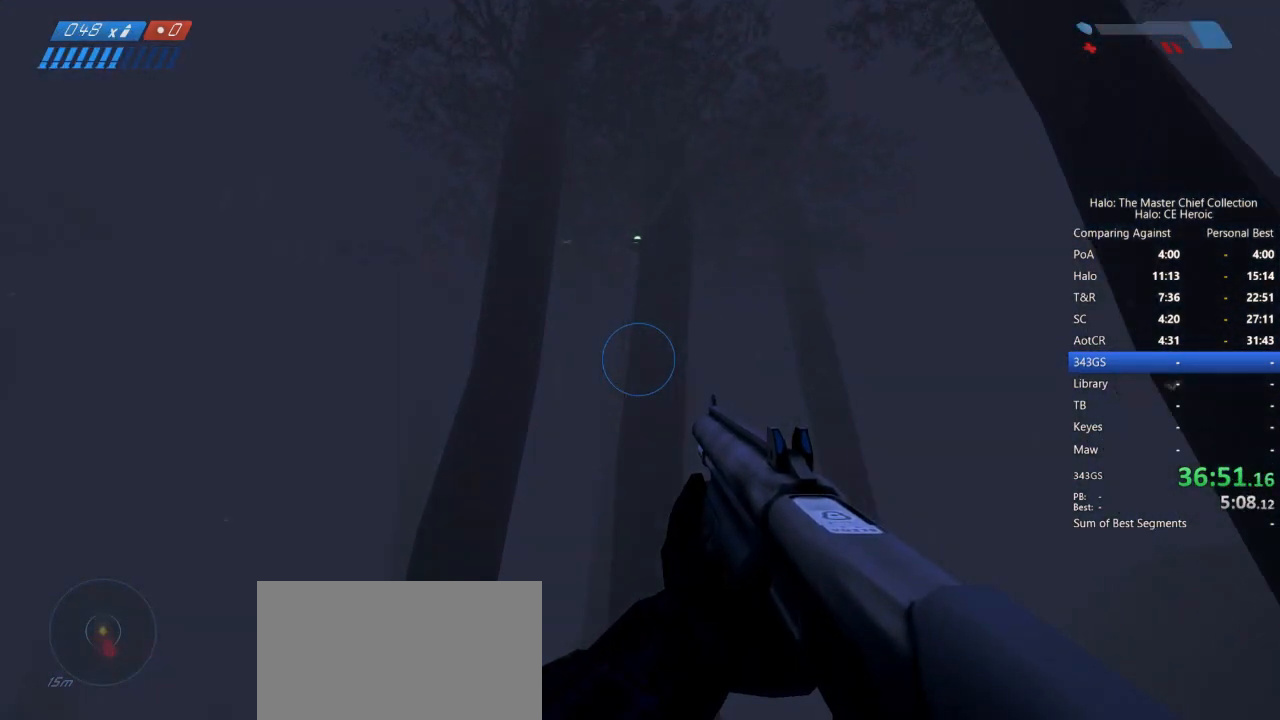
{"keys": ["w"], "mouse": [], "events": [[400, "a", "up"]]}